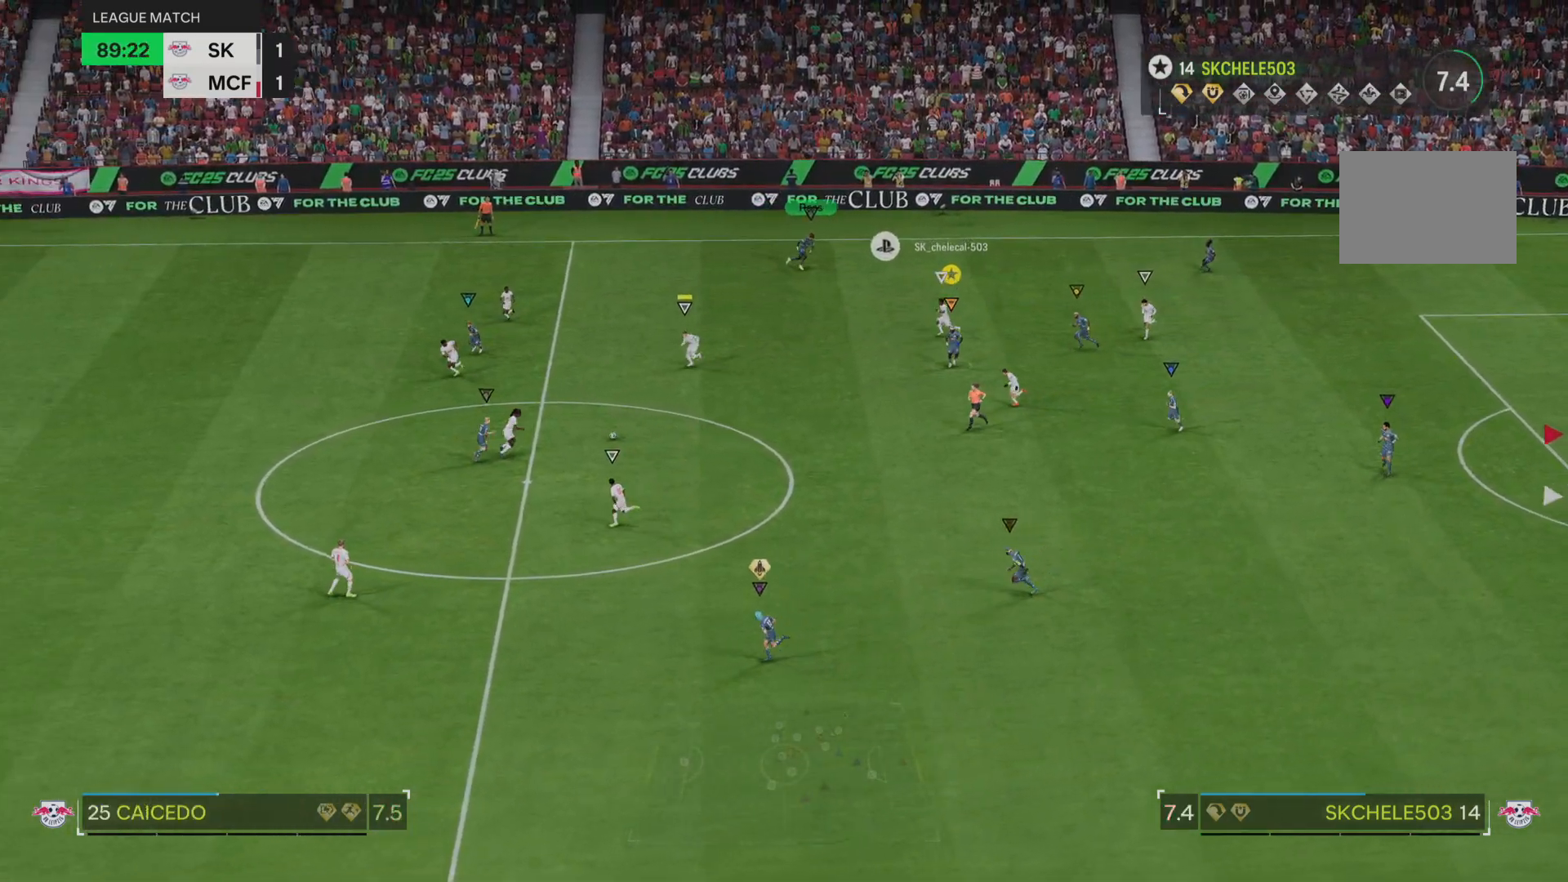
Gameplay with a controller (PlayStation layout); each line is a JSON object with the inputs held at the frame after it. "events" lists button and stick changes between this image and that frame as [ms after this image, input, new state], when the widget could be followed in between. Not read: L3 R3.
{"buttons": ["R2"], "left_stick": "down-right", "right_stick": "center", "events": [[417, "R2", "down"]]}
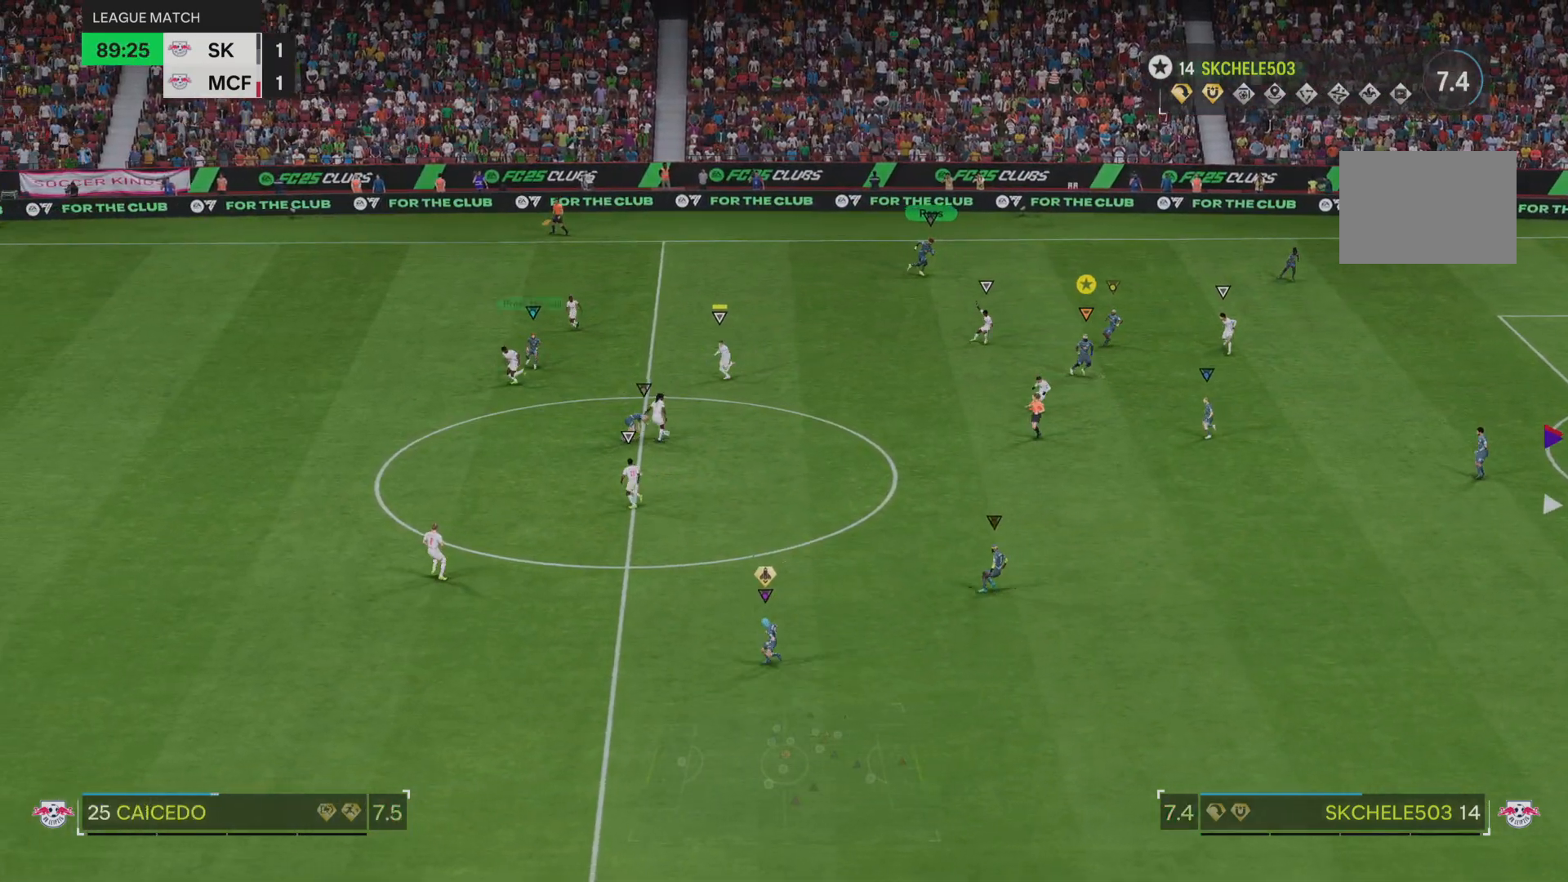
{"buttons": [], "left_stick": "center", "right_stick": "center", "events": [[250, "left_stick", "down"], [450, "left_stick", "center"], [500, "R2", "up"]]}
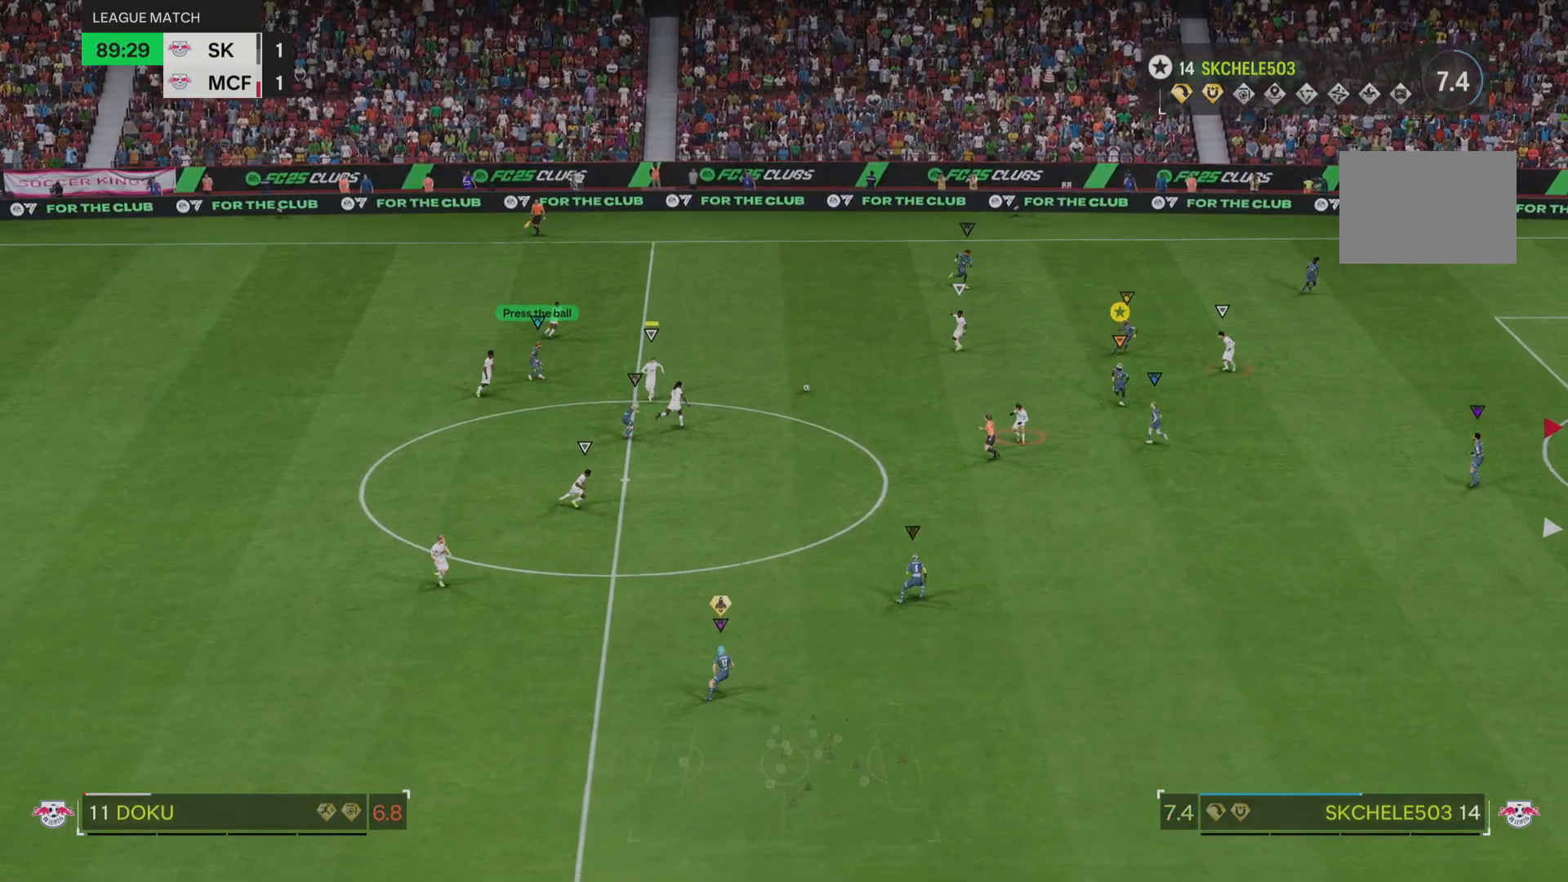
{"buttons": ["L2"], "left_stick": "up-left", "right_stick": "center"}
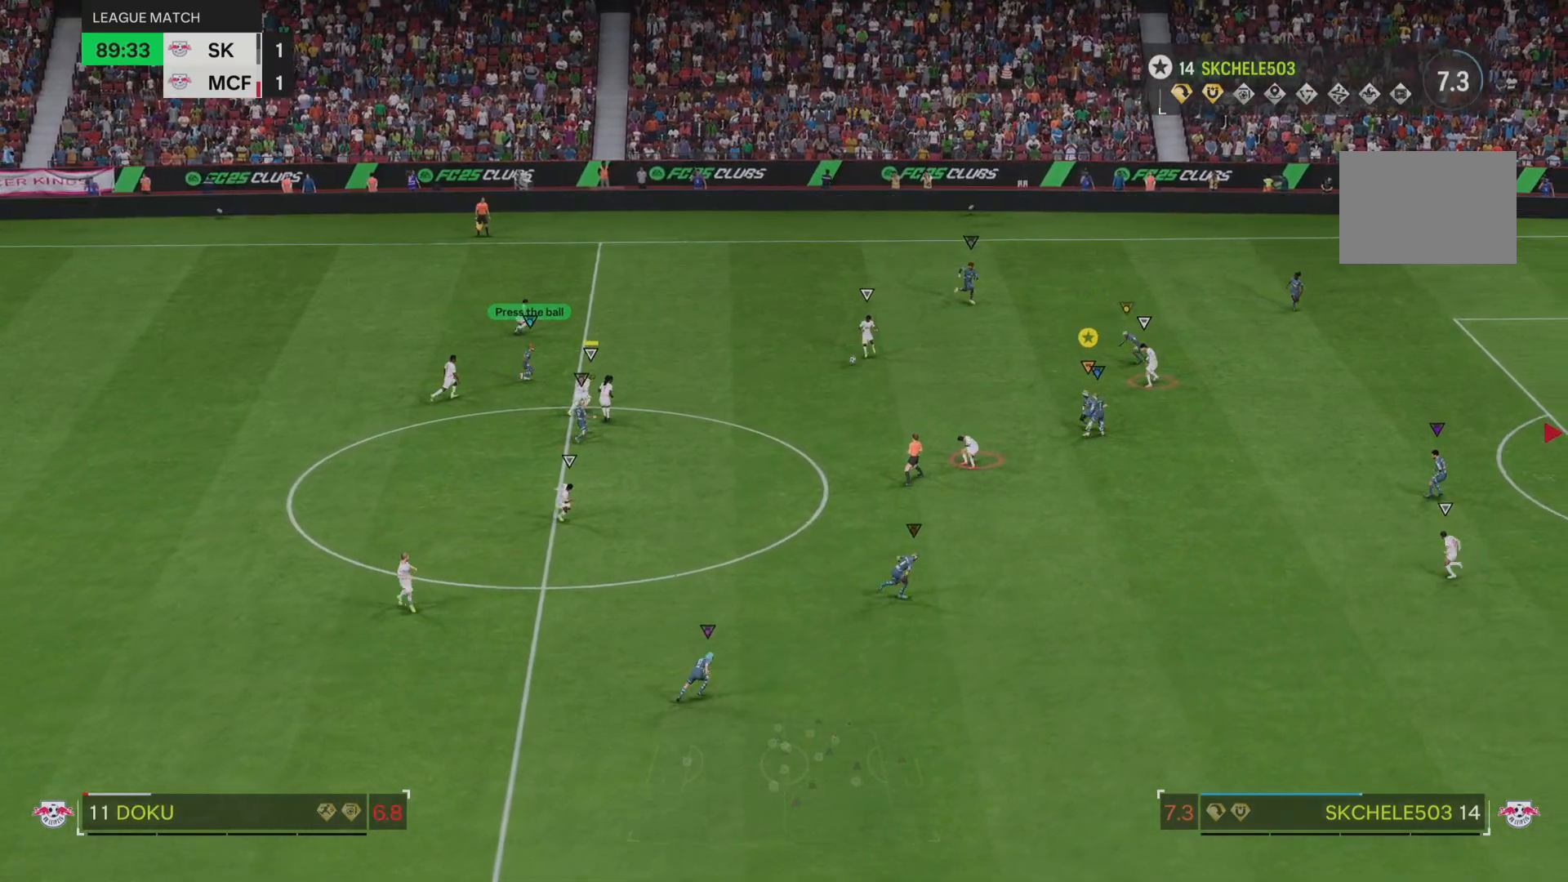
{"buttons": [], "left_stick": "up", "right_stick": "center", "events": [[283, "left_stick", "up"], [417, "L2", "up"]]}
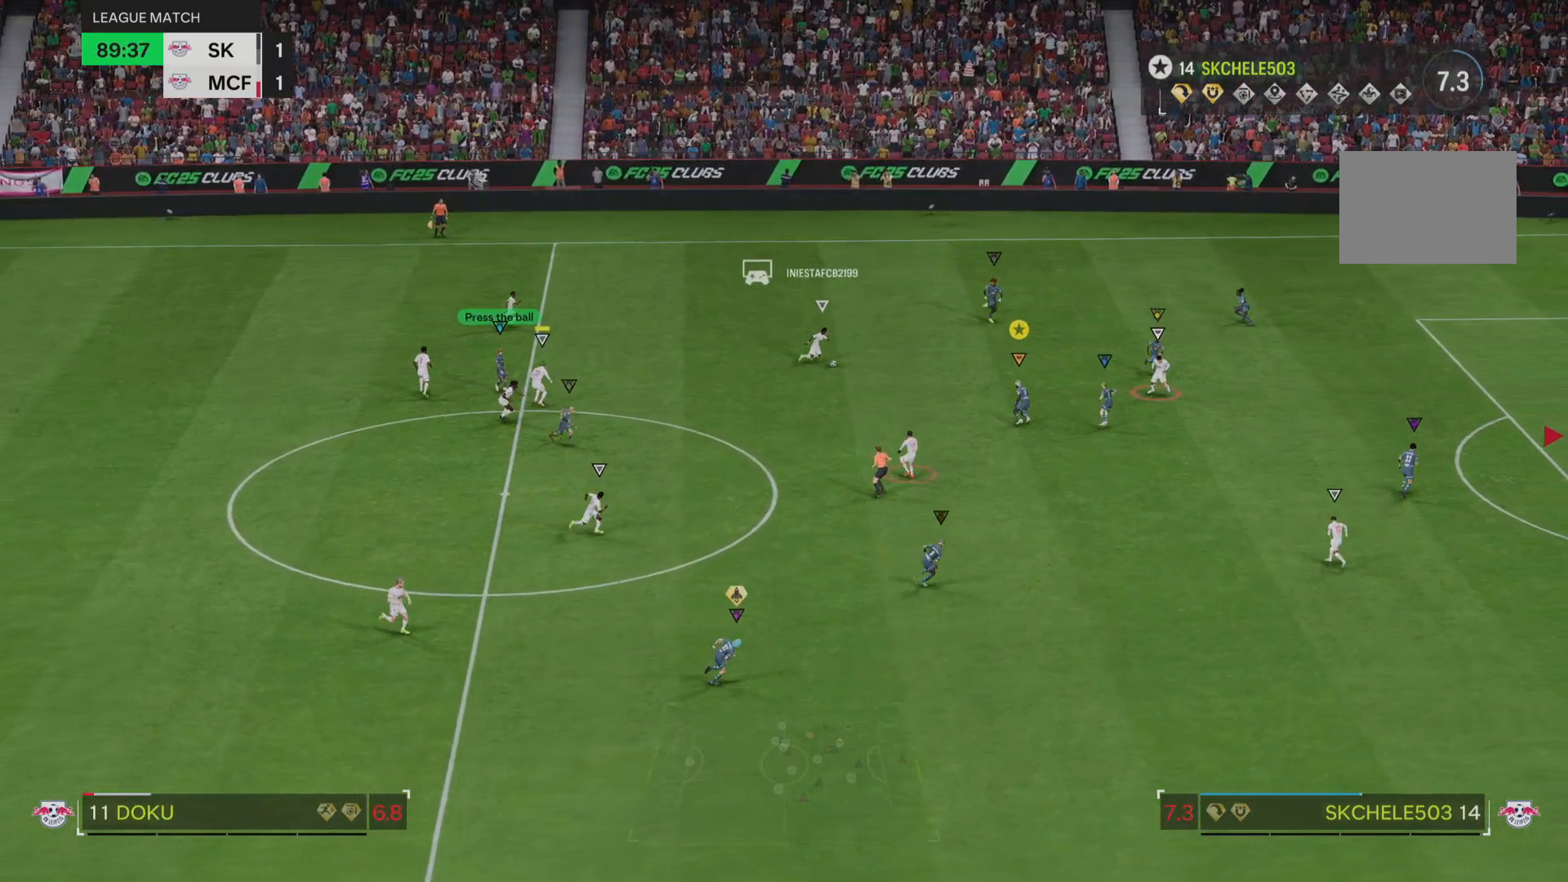
{"buttons": ["L2"], "left_stick": "up-right", "right_stick": "center", "events": [[50, "left_stick", "up-right"], [134, "L2", "down"], [150, "left_stick", "up"], [417, "left_stick", "up-right"]]}
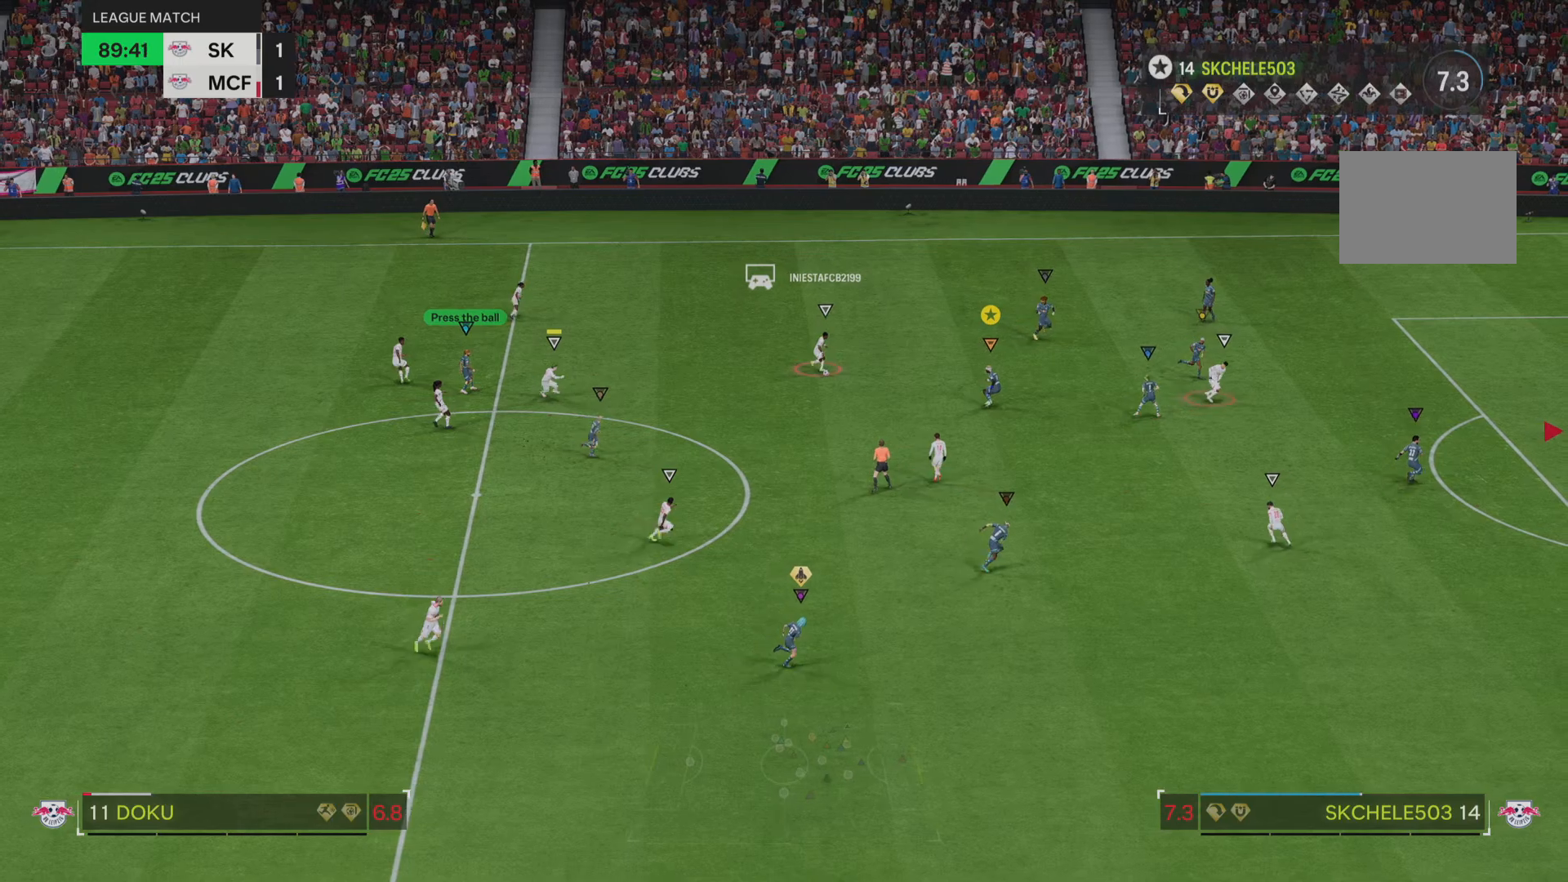
{"buttons": ["L2"], "left_stick": "down-left", "right_stick": "center", "events": [[83, "left_stick", "up-left"], [150, "left_stick", "down-left"], [350, "left_stick", "down"], [483, "left_stick", "down-left"]]}
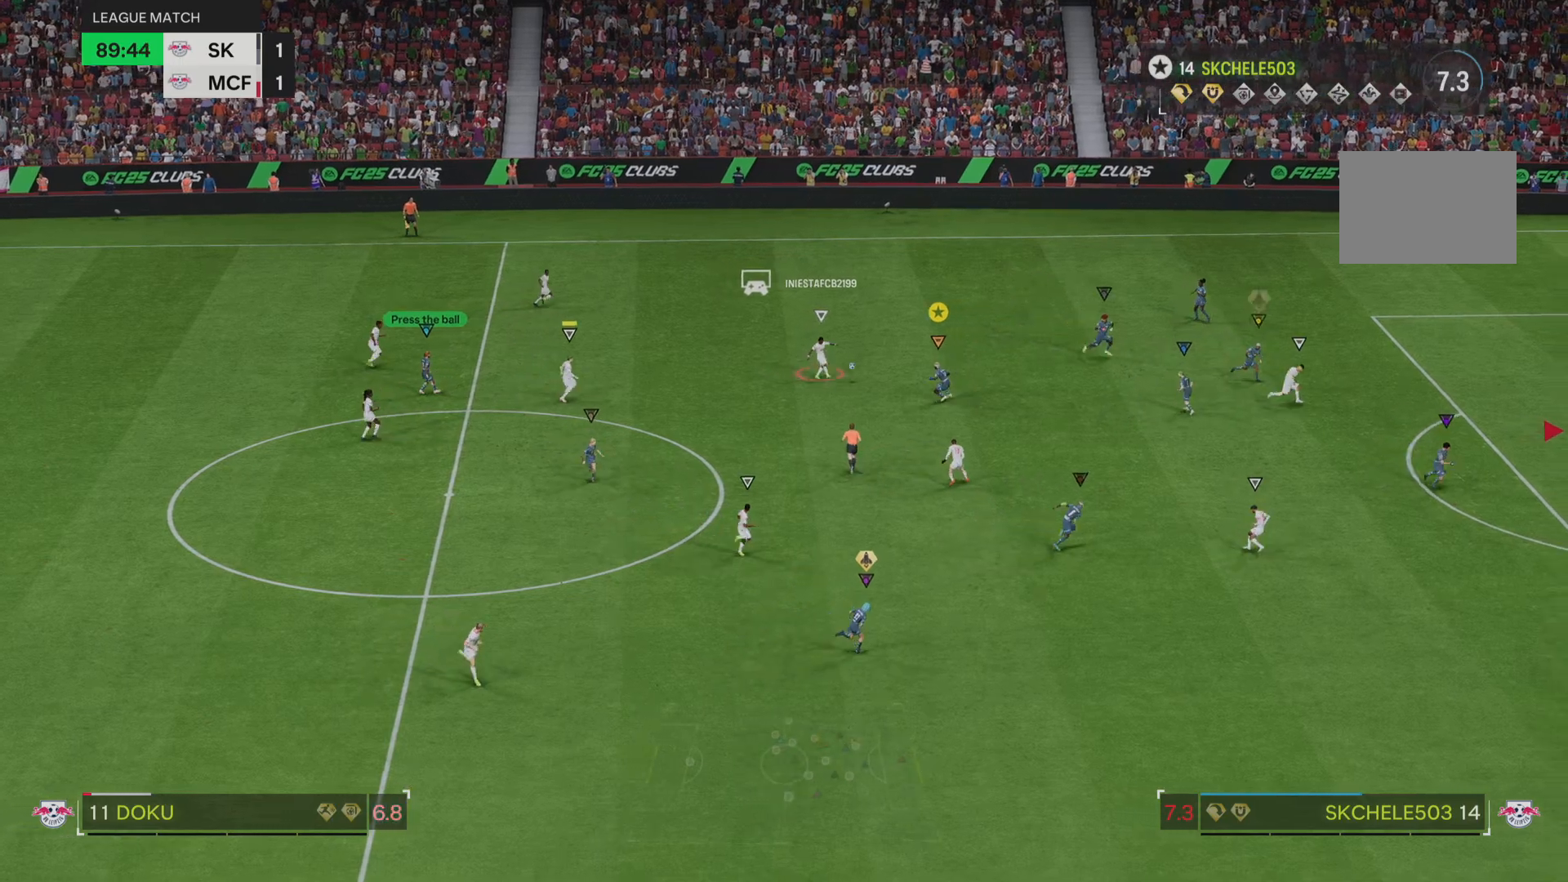
{"buttons": [], "left_stick": "down-right", "right_stick": "center", "events": [[117, "left_stick", "down"], [217, "L2", "up"], [350, "left_stick", "down-right"]]}
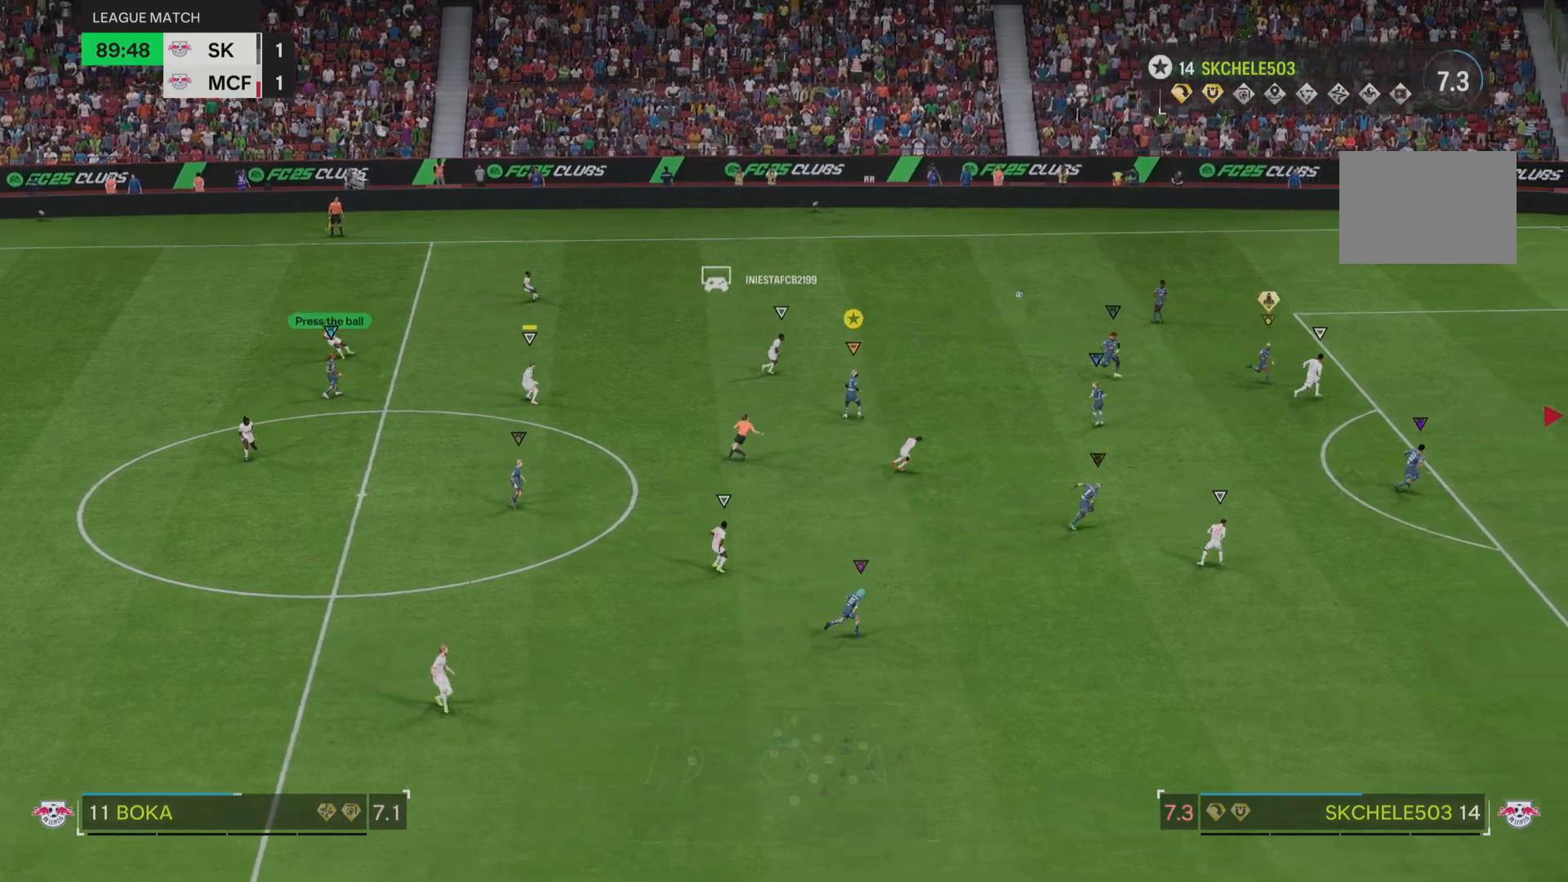
{"buttons": [], "left_stick": "right", "right_stick": "center", "events": [[467, "left_stick", "right"]]}
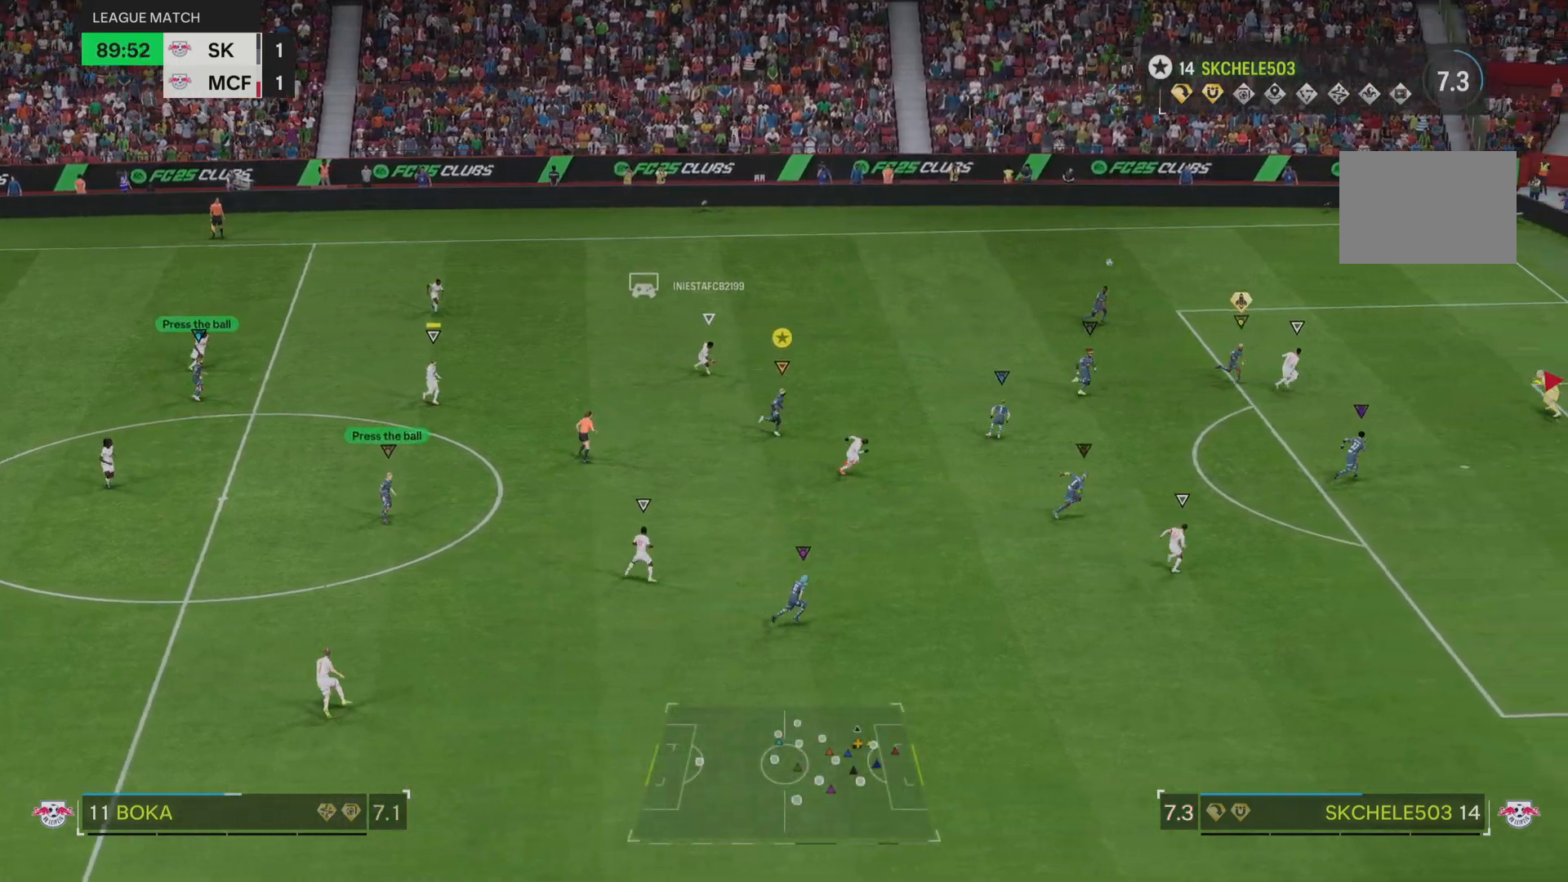
{"buttons": ["R1"], "left_stick": "right", "right_stick": "center", "events": [[33, "R1", "down"]]}